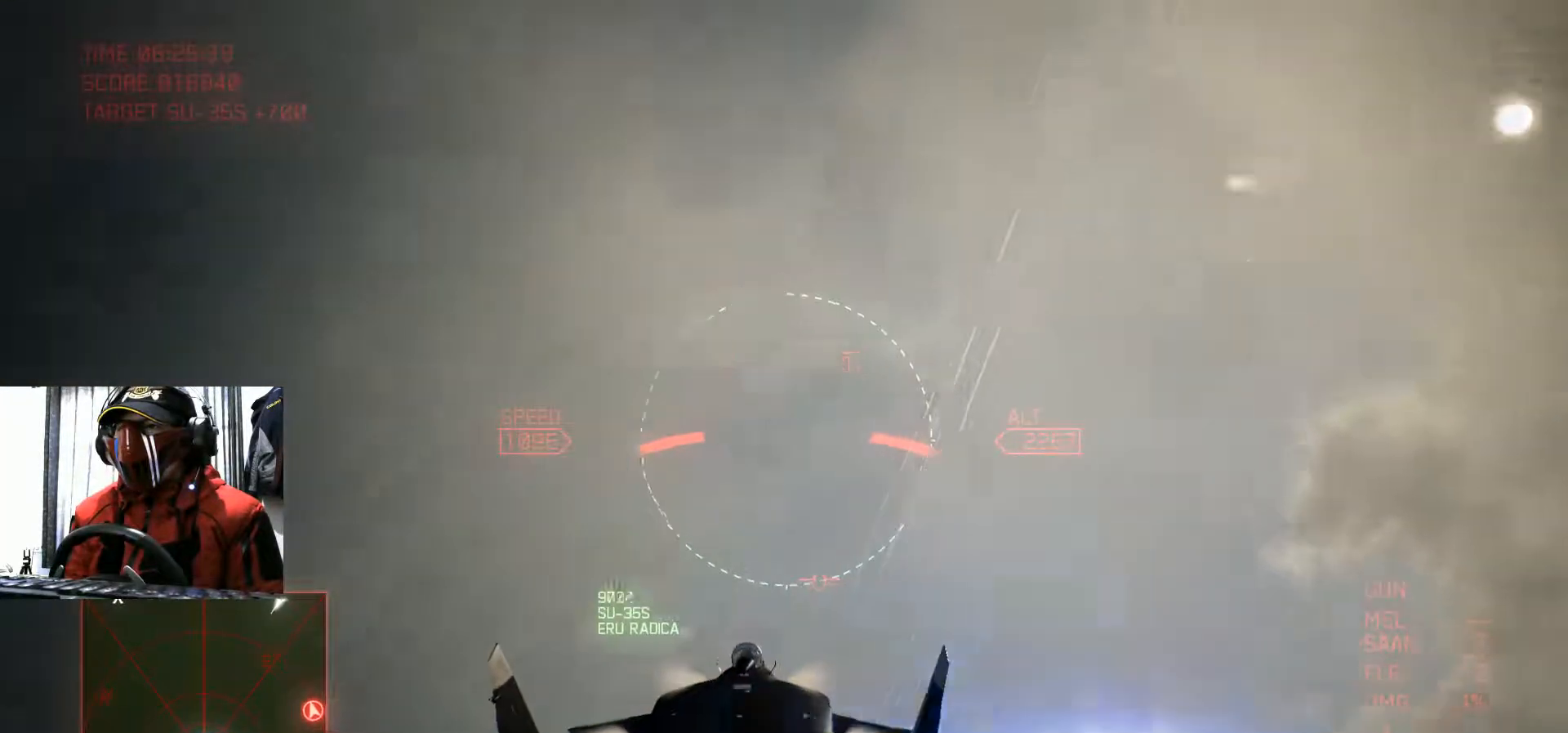
Gameplay with a controller (Xbox layout); each line is a JSON object with the inputs held at the frame after it. "events" lists button and stick changes between this image and that frame as [ms after this image, input, new state], when the widget could be followed in between. Not read: HOME L3 R3.
{"buttons": [], "left_stick": "down-right", "right_stick": "center", "events": [[300, "left_stick", "down-right"]]}
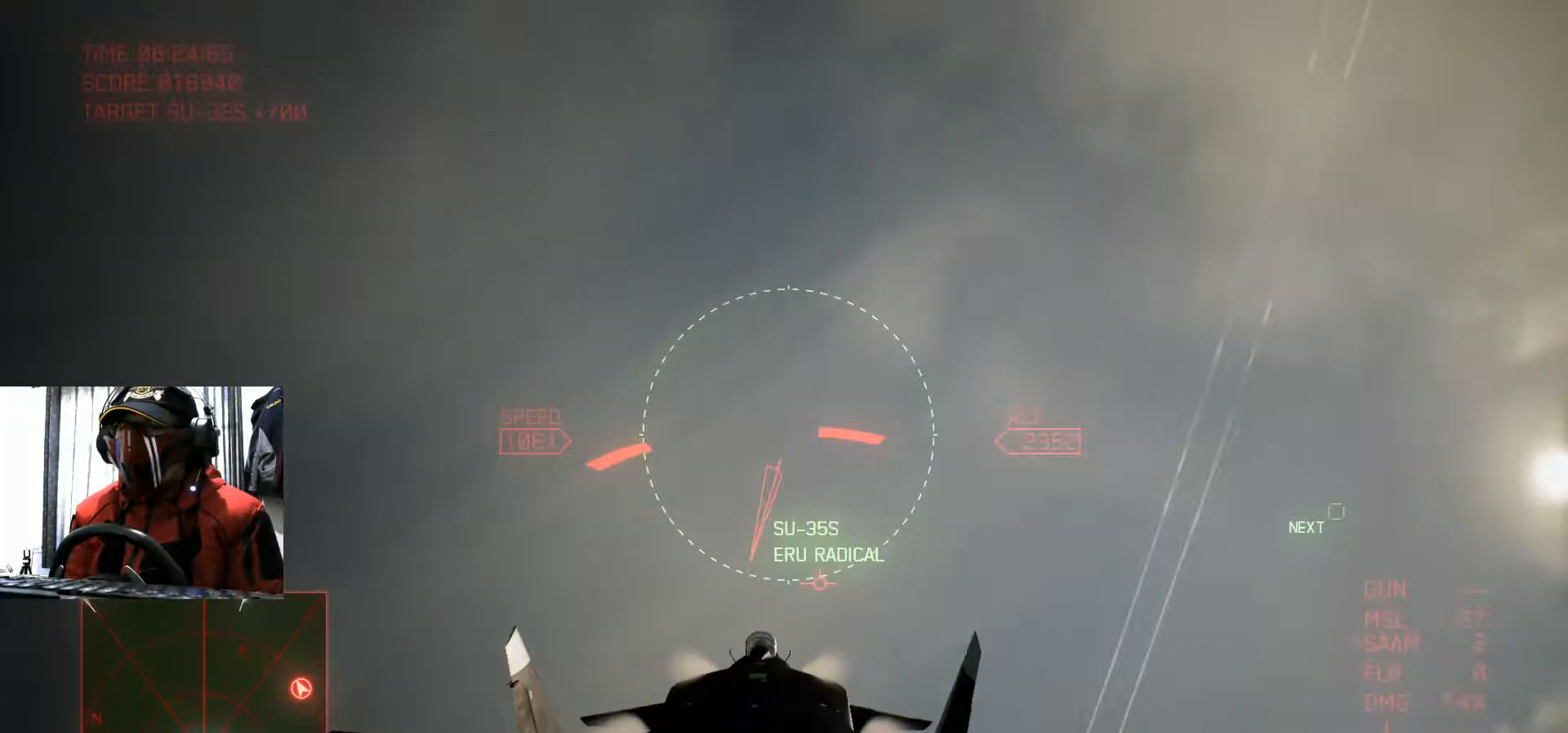
{"buttons": [], "left_stick": "right", "right_stick": "center", "events": [[16, "Y", "down"], [100, "Y", "up"], [417, "left_stick", "right"]]}
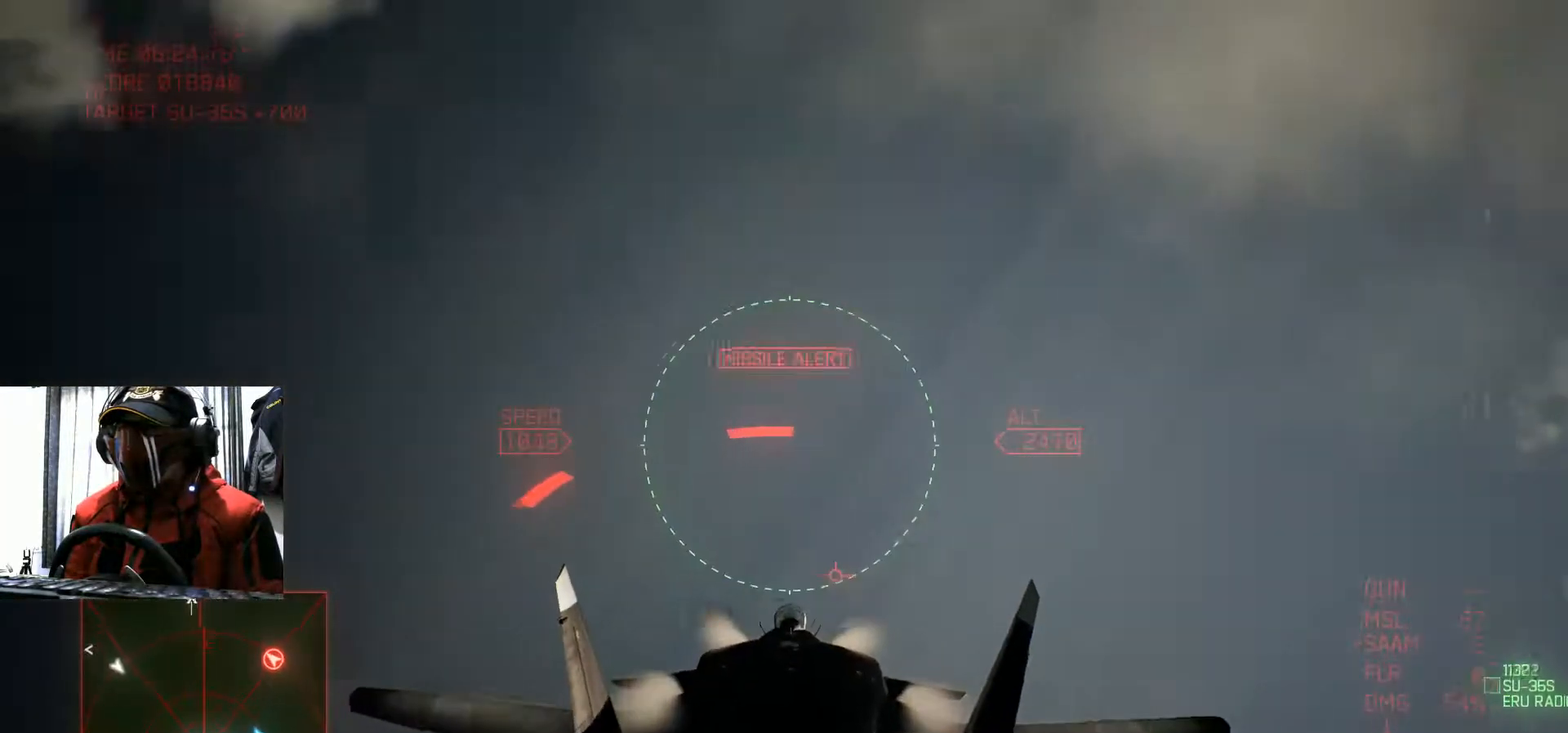
{"buttons": [], "left_stick": "down", "right_stick": "center", "events": [[34, "left_stick", "down-right"], [134, "Y", "down"], [217, "Y", "up"], [250, "left_stick", "down"]]}
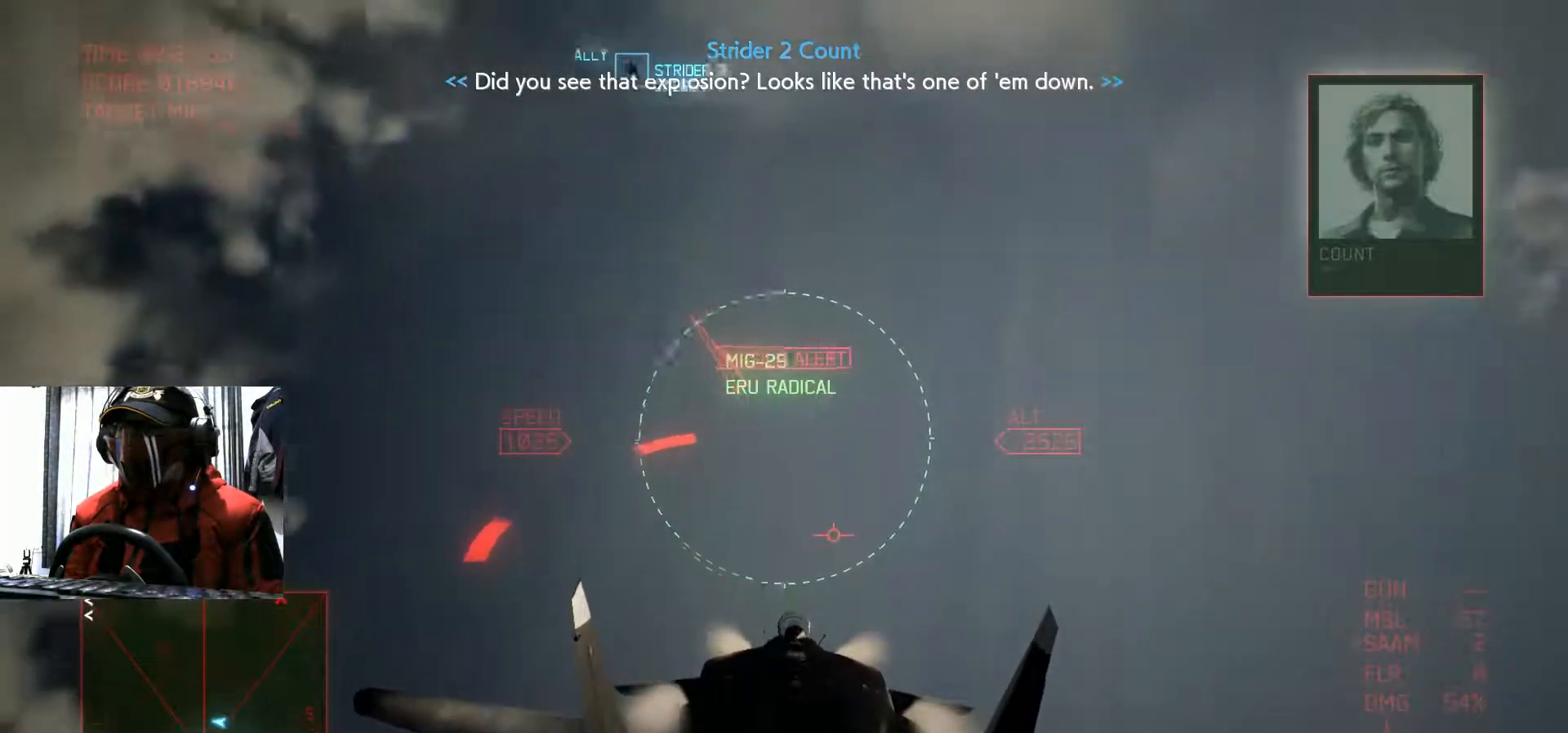
{"buttons": [], "left_stick": "down-left", "right_stick": "center", "events": [[333, "left_stick", "down-left"]]}
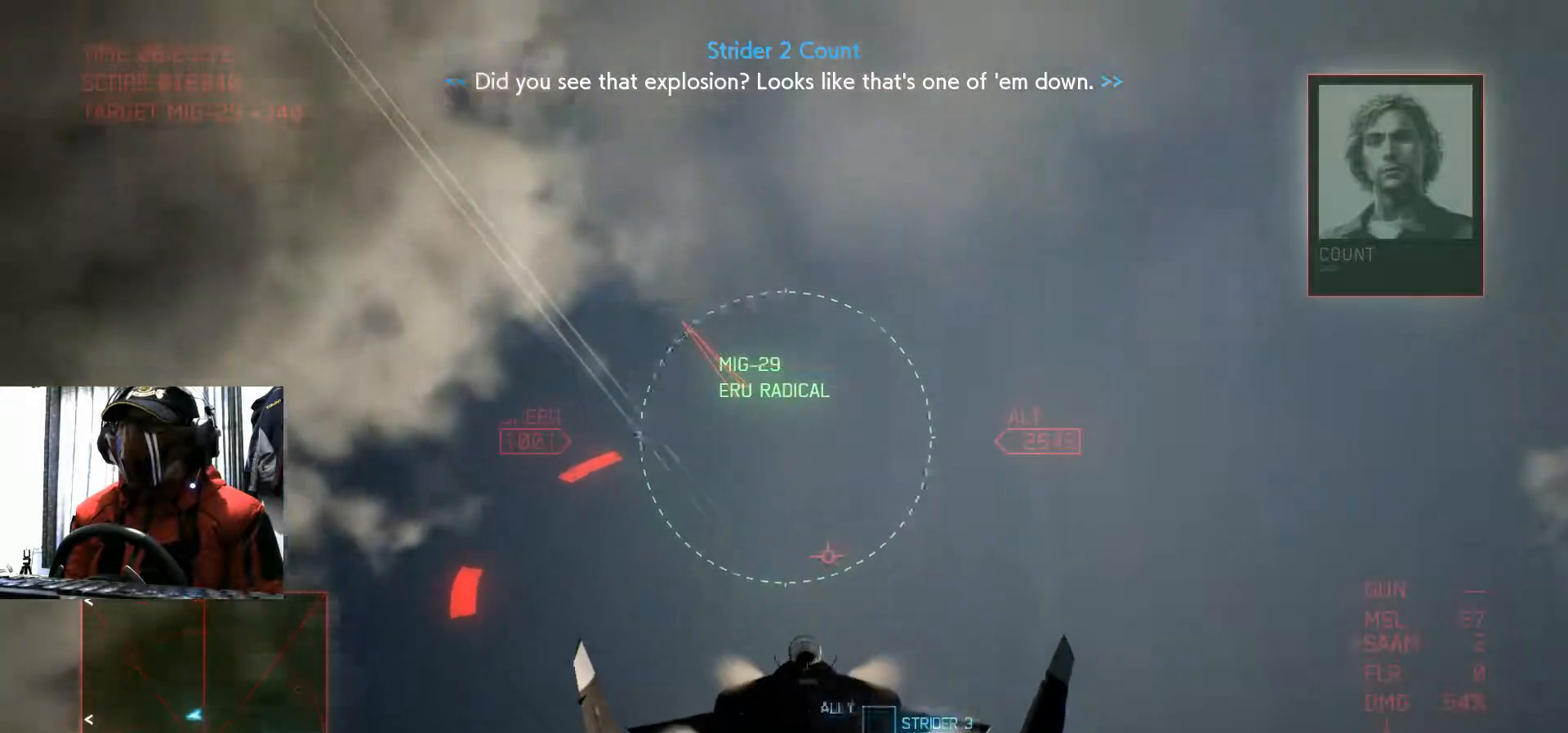
{"buttons": [], "left_stick": "down", "right_stick": "center", "events": [[200, "left_stick", "down"]]}
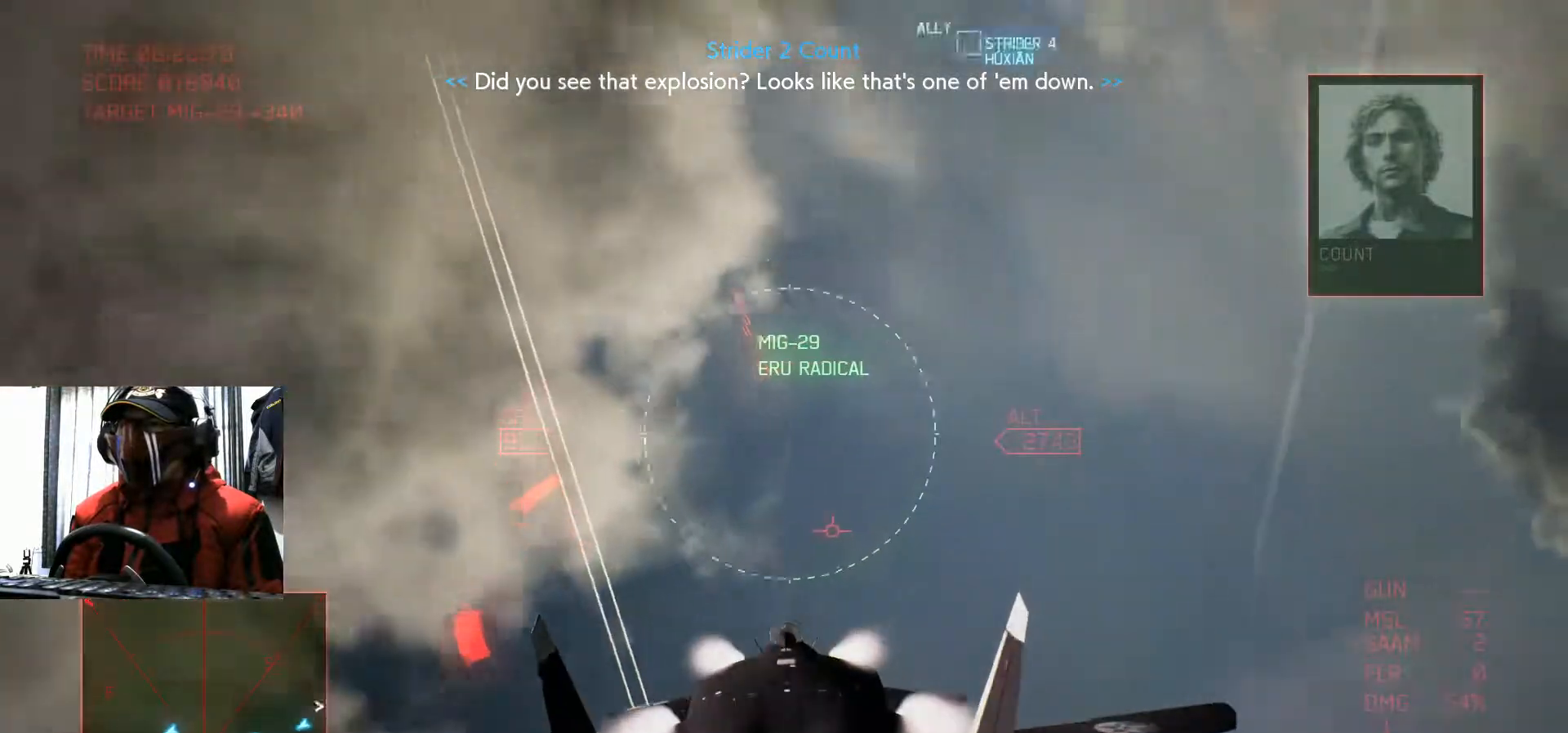
{"buttons": ["Y"], "left_stick": "down-left", "right_stick": "center", "events": [[283, "left_stick", "down-left"], [417, "Y", "down"]]}
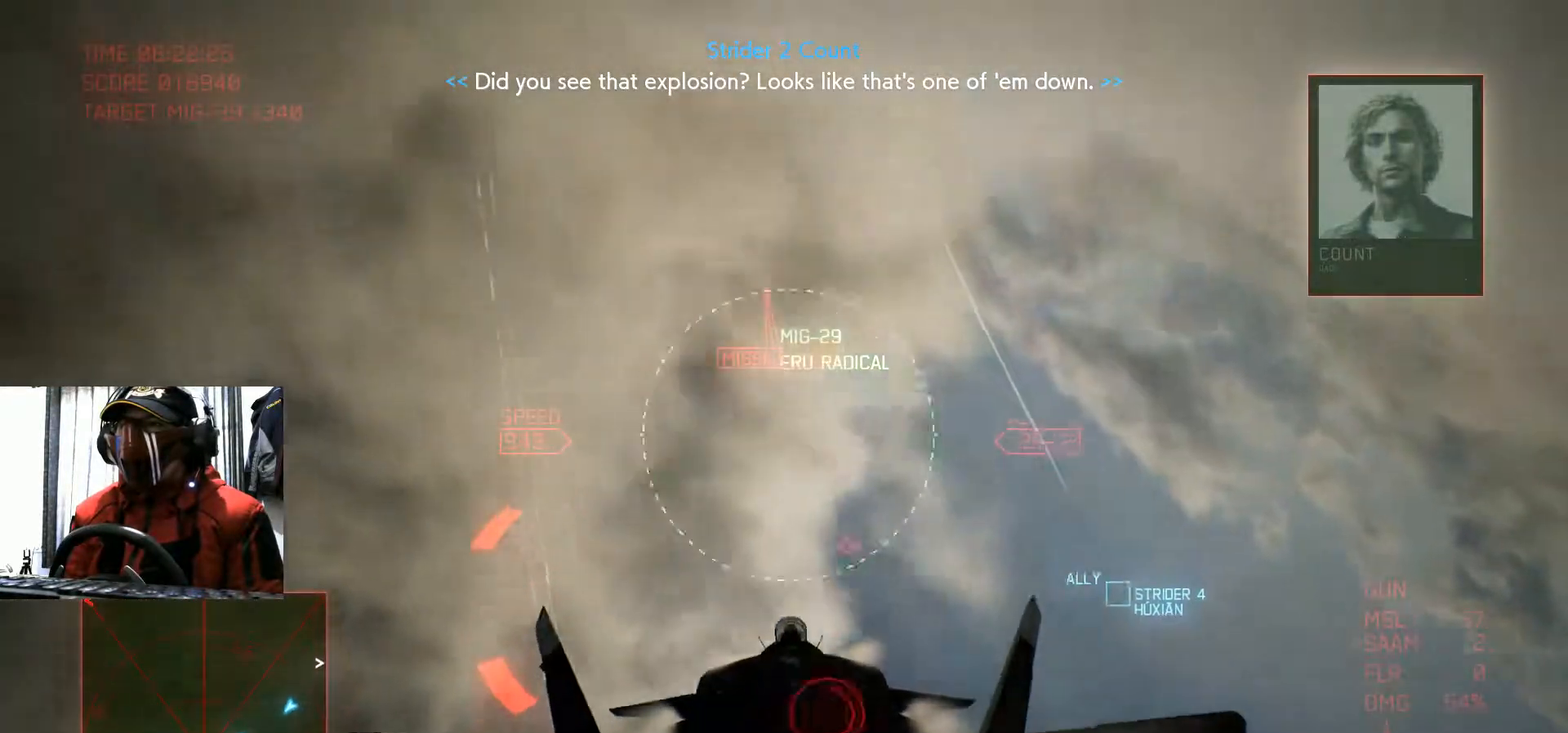
{"buttons": [], "left_stick": "center", "right_stick": "center", "events": [[17, "Y", "up"], [451, "left_stick", "center"]]}
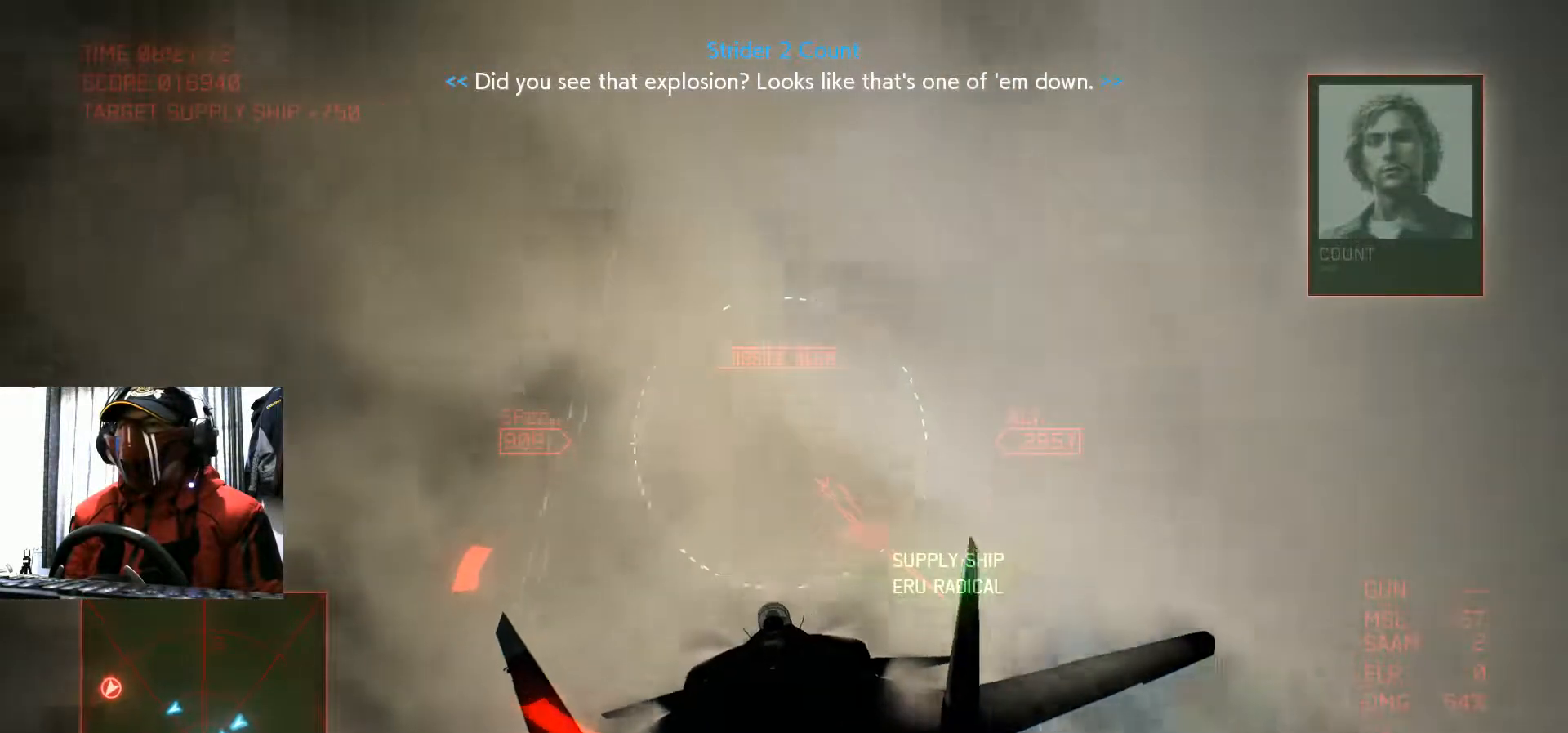
{"buttons": ["Y"], "left_stick": "down-left", "right_stick": "center", "events": [[116, "left_stick", "down"], [166, "left_stick", "down-left"], [483, "Y", "down"]]}
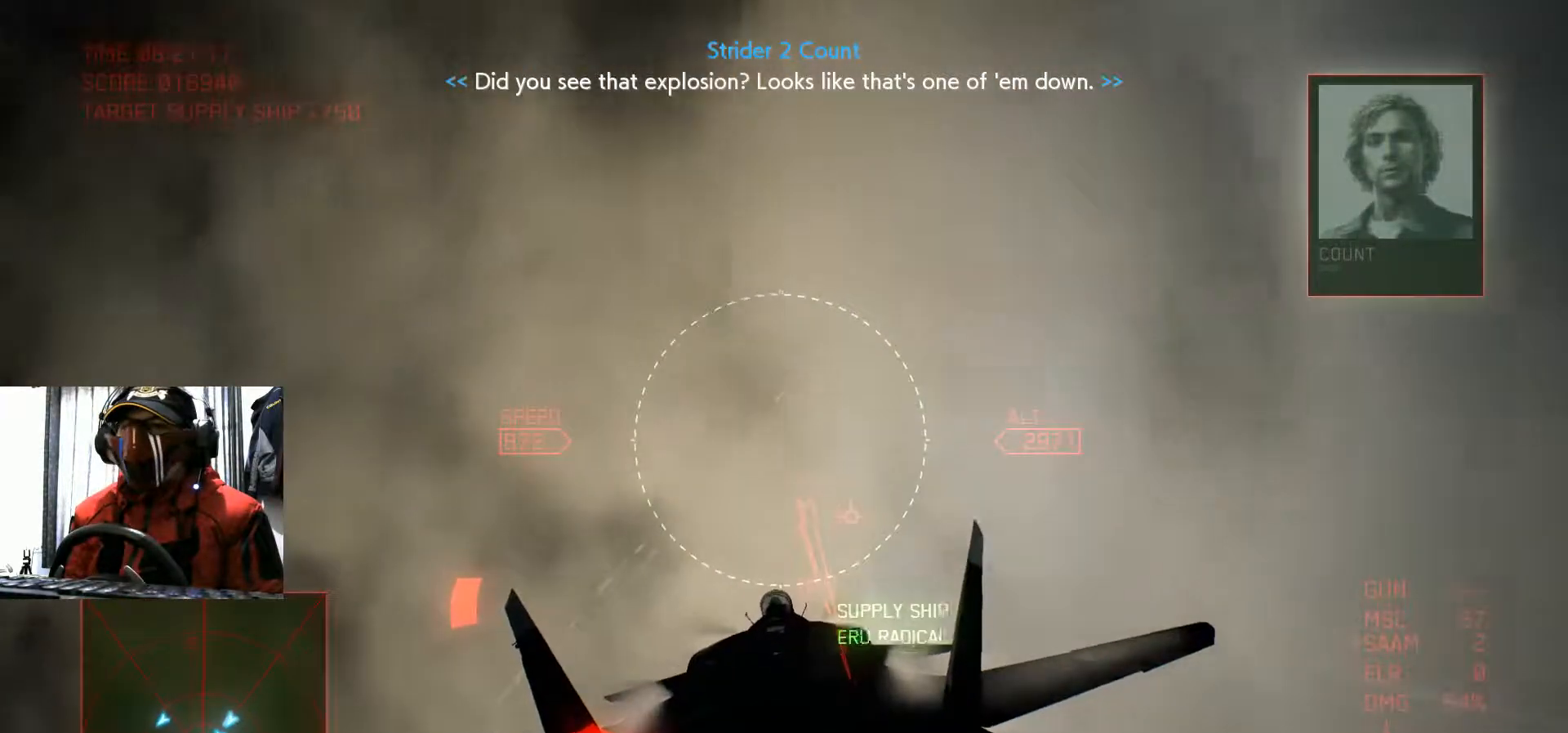
{"buttons": [], "left_stick": "down-left", "right_stick": "center", "events": [[100, "Y", "up"]]}
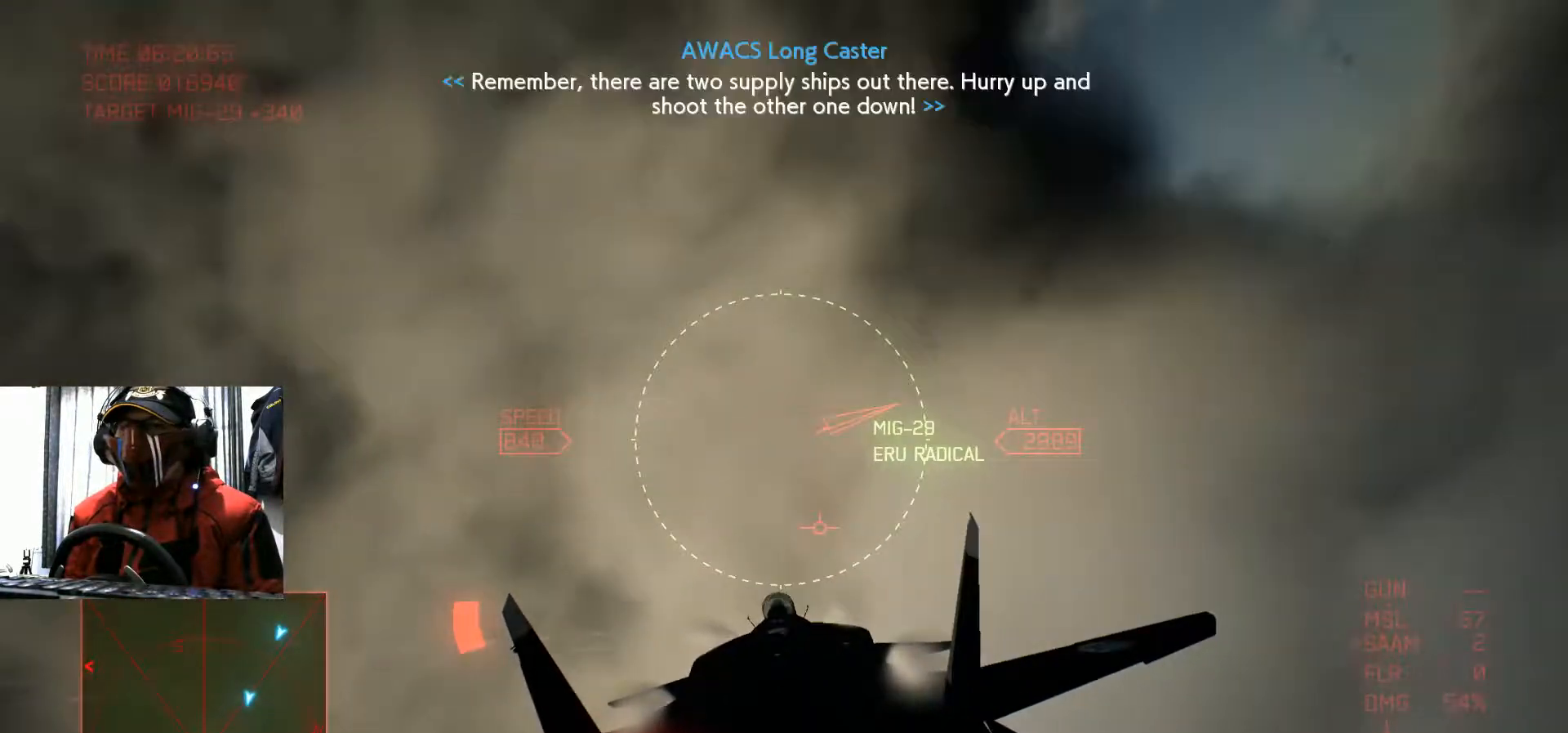
{"buttons": [], "left_stick": "down-left", "right_stick": "center", "events": [[16, "Y", "down"], [100, "Y", "up"], [333, "Y", "down"], [417, "Y", "up"]]}
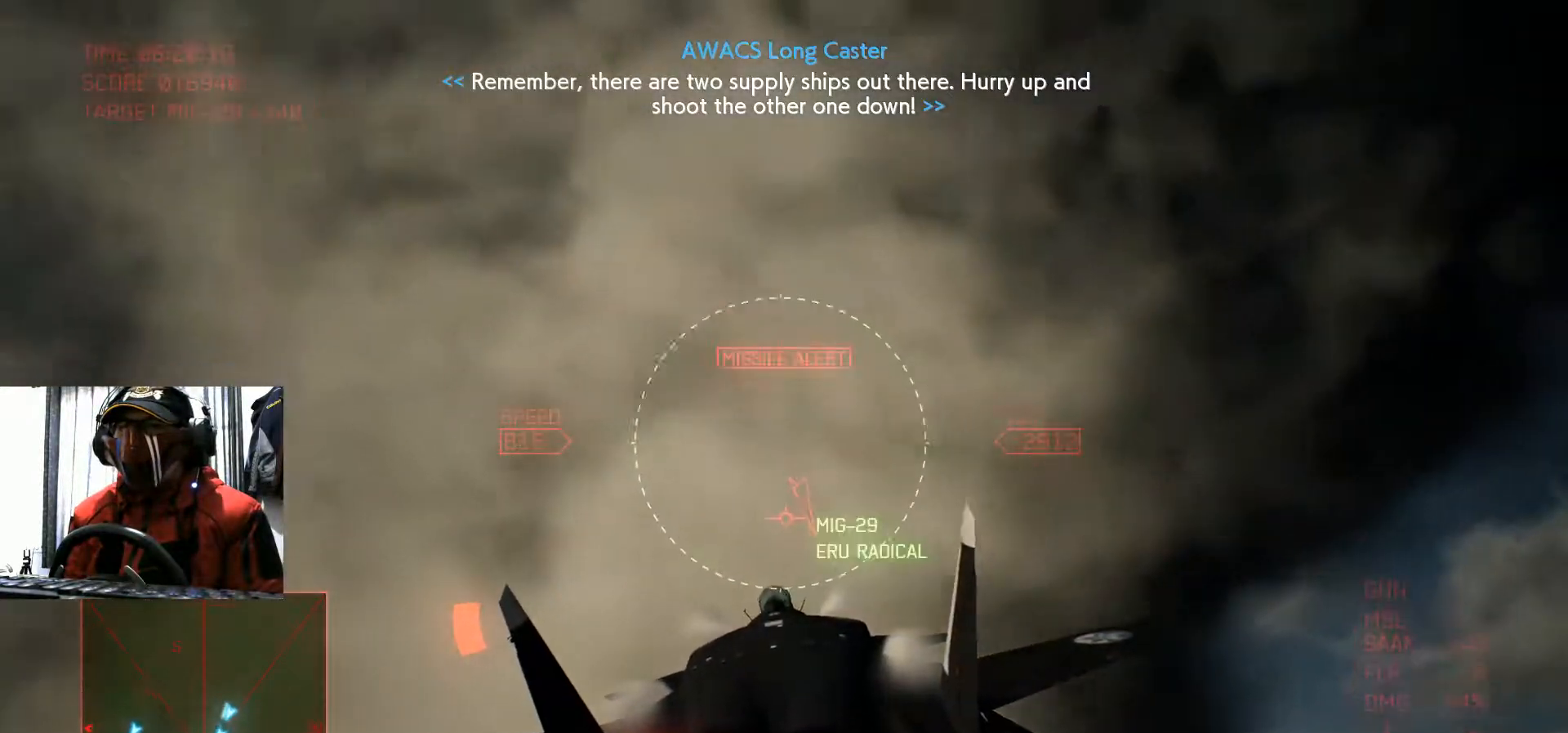
{"buttons": [], "left_stick": "down-left", "right_stick": "center", "events": []}
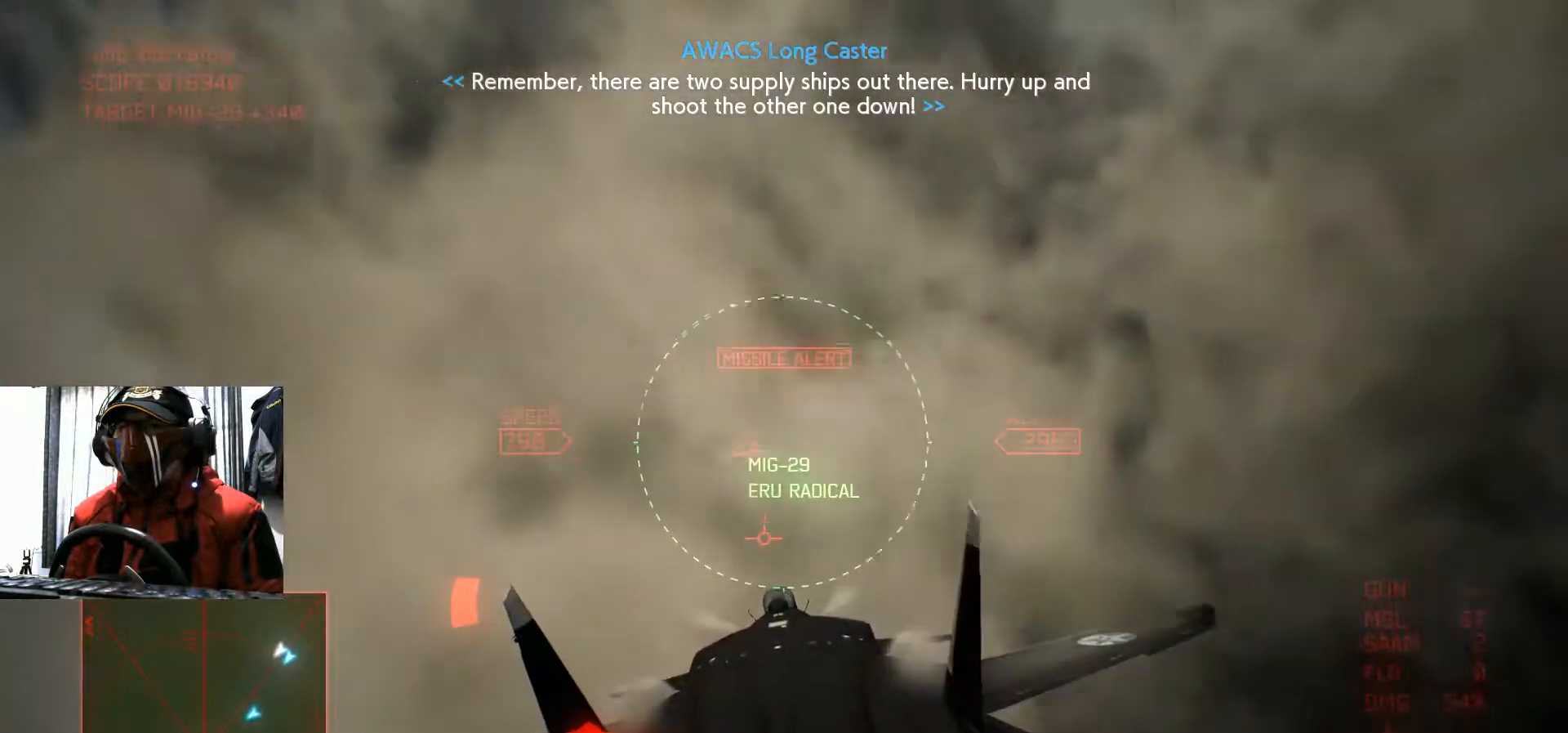
{"buttons": [], "left_stick": "down-left", "right_stick": "center", "events": [[16, "Y", "down"], [100, "Y", "up"]]}
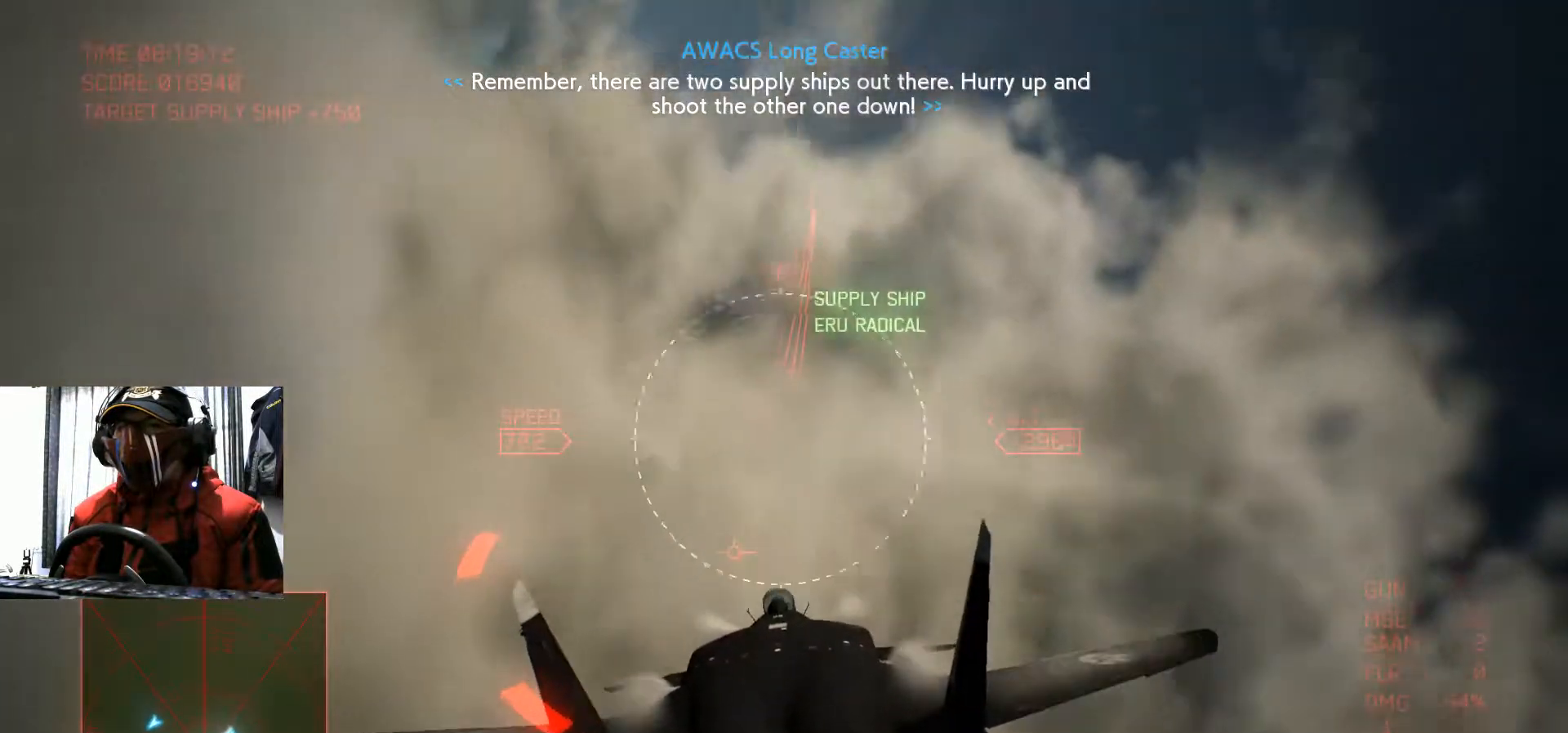
{"buttons": ["Y"], "left_stick": "down", "right_stick": "center", "events": [[367, "Y", "down"], [451, "left_stick", "down"]]}
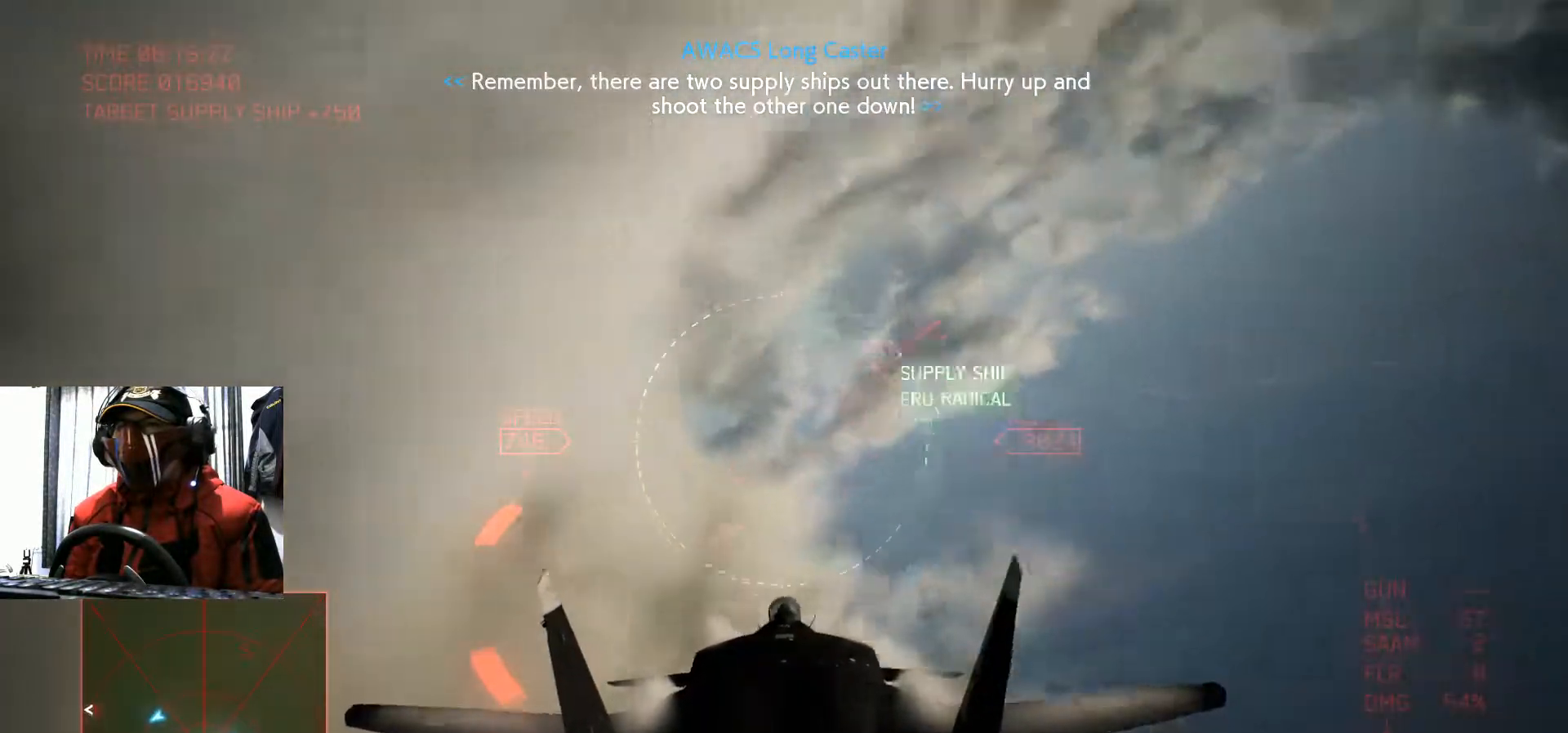
{"buttons": ["Y"], "left_stick": "down-right", "right_stick": "center", "events": [[16, "left_stick", "down-right"], [66, "left_stick", "right"], [333, "left_stick", "down-right"]]}
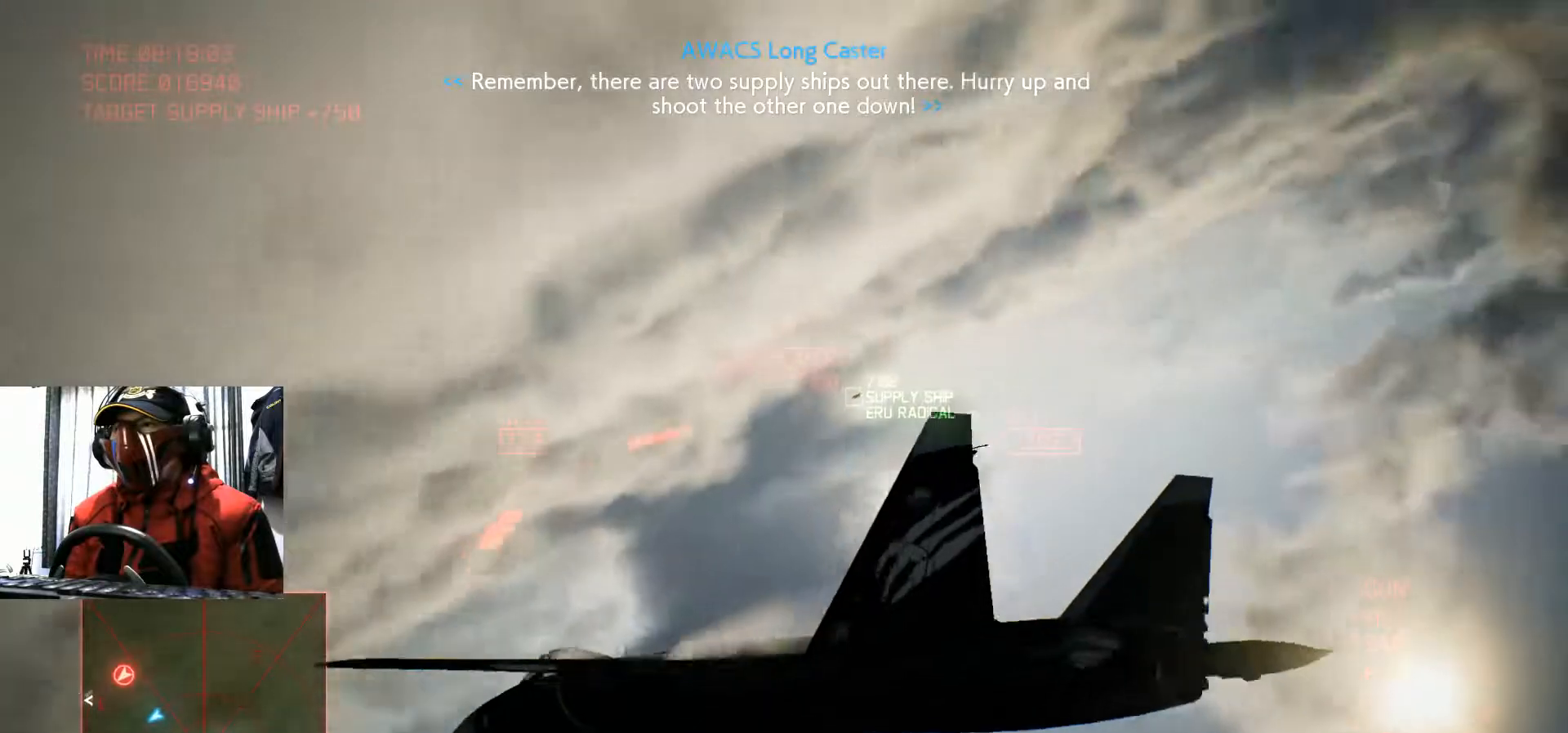
{"buttons": ["Y"], "left_stick": "down", "right_stick": "center", "events": [[350, "R1", "down"], [401, "R1", "up"], [401, "left_stick", "down"]]}